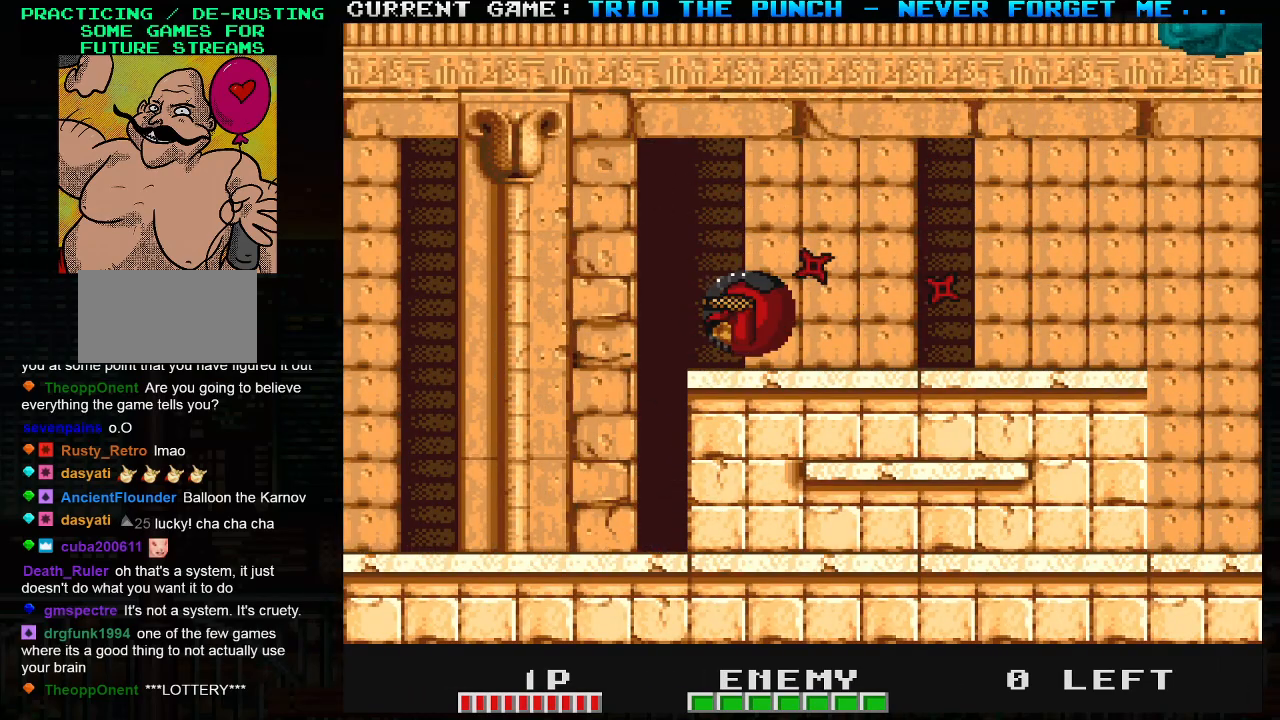
Gameplay with a controller (arcade stick); each line is a JSON object with the inputs held at the frame after it. "events" lists button and stick changes between this image and that frame as [ms after this image, input, new state], when the widget could be followed in between. Not read: L3 R3.
{"buttons": [], "left_stick": "left", "events": [[283, "left_stick", "left"]]}
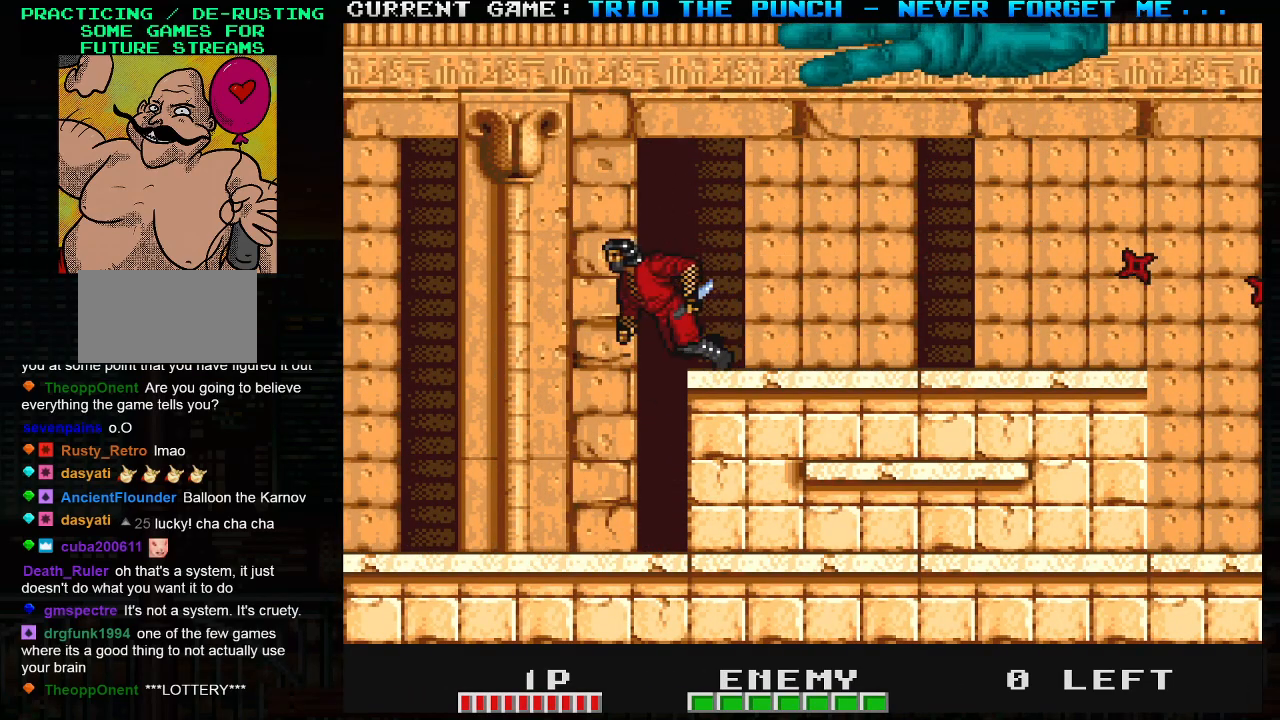
{"buttons": [], "left_stick": "left", "events": []}
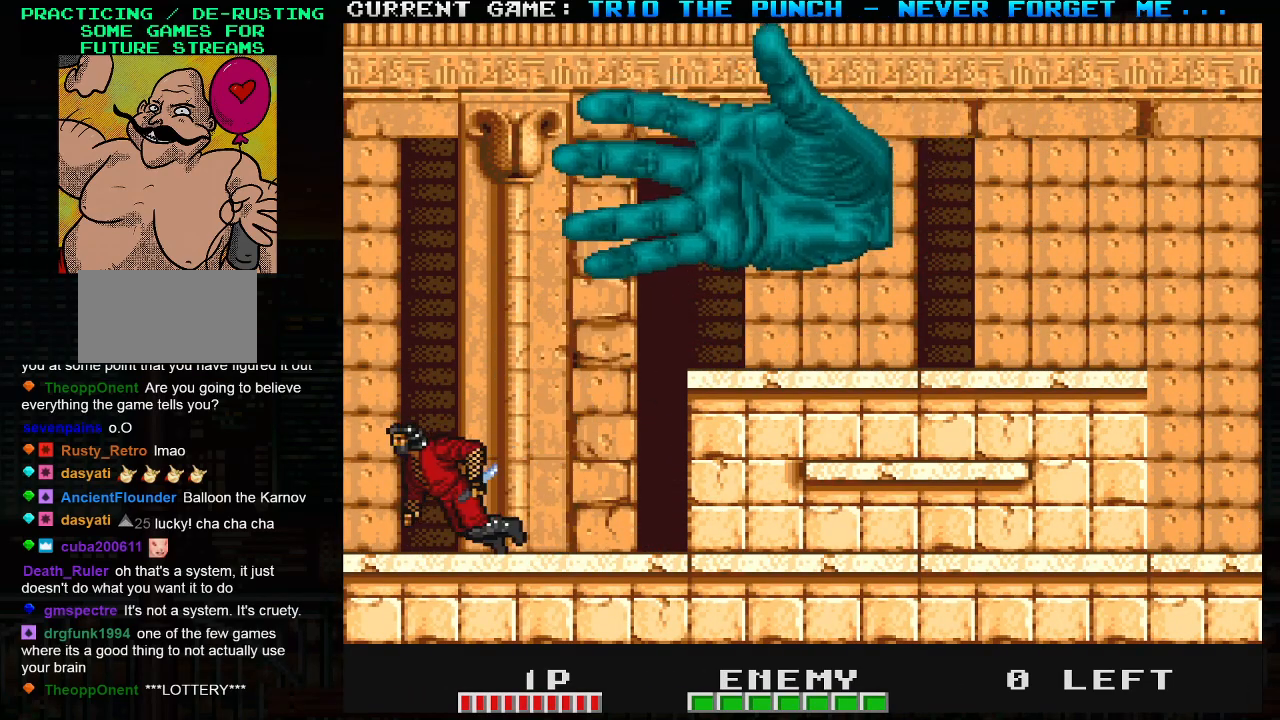
{"buttons": ["SQUARE", "TRIANGLE"], "left_stick": "left", "events": [[100, "TRIANGLE", "down"], [150, "left_stick", "right"], [200, "SQUARE", "down"], [250, "left_stick", "left"]]}
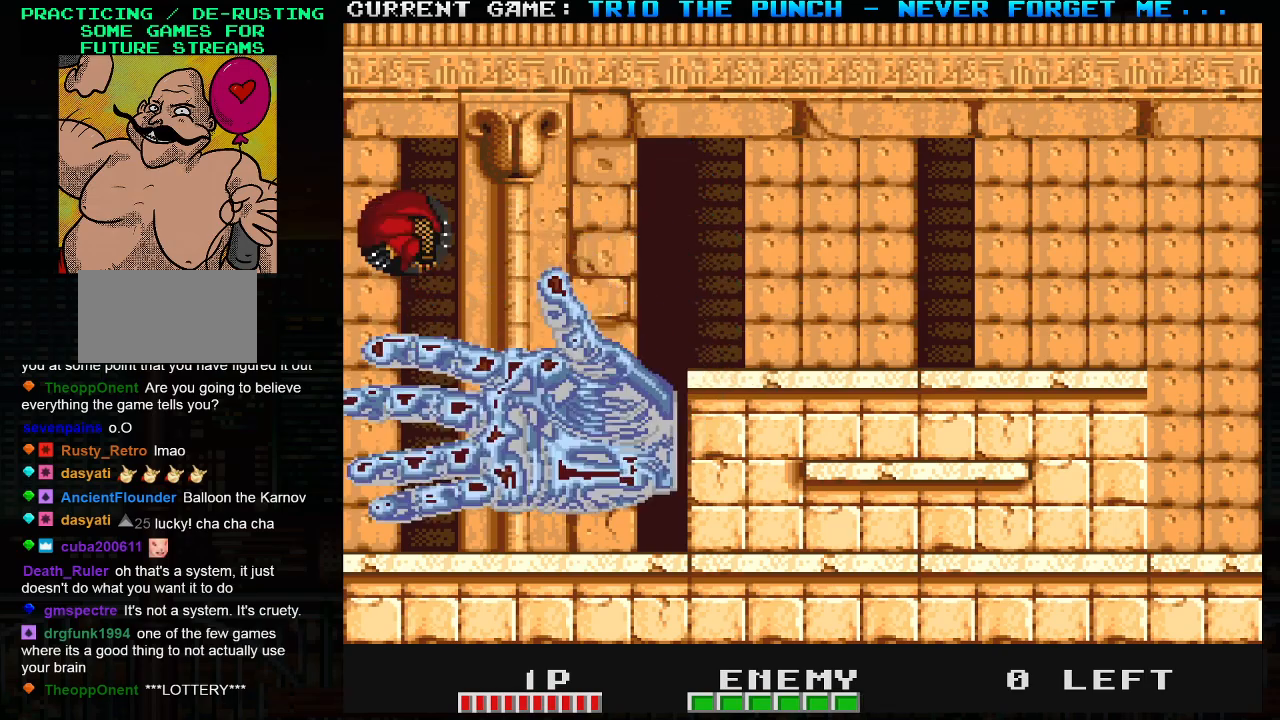
{"buttons": [], "left_stick": "right", "events": [[117, "left_stick", "right"], [300, "SQUARE", "up"], [483, "TRIANGLE", "up"]]}
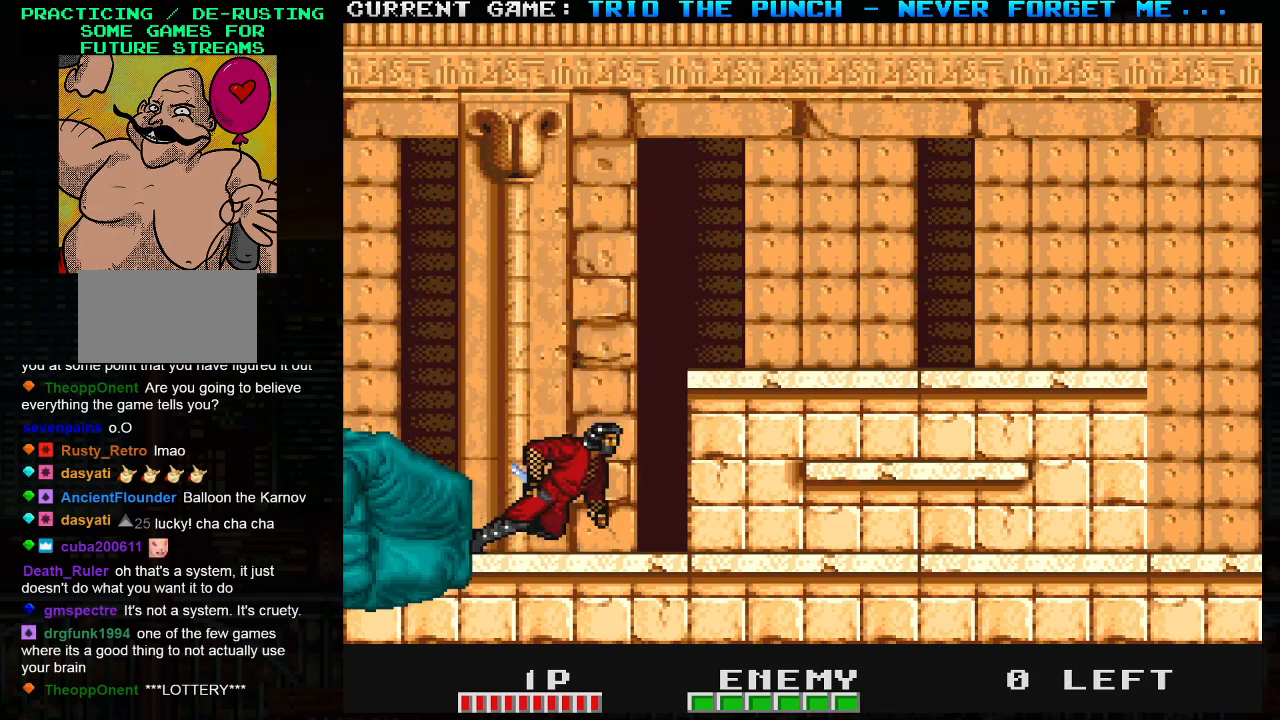
{"buttons": ["TRIANGLE"], "left_stick": "right", "events": [[233, "TRIANGLE", "down"]]}
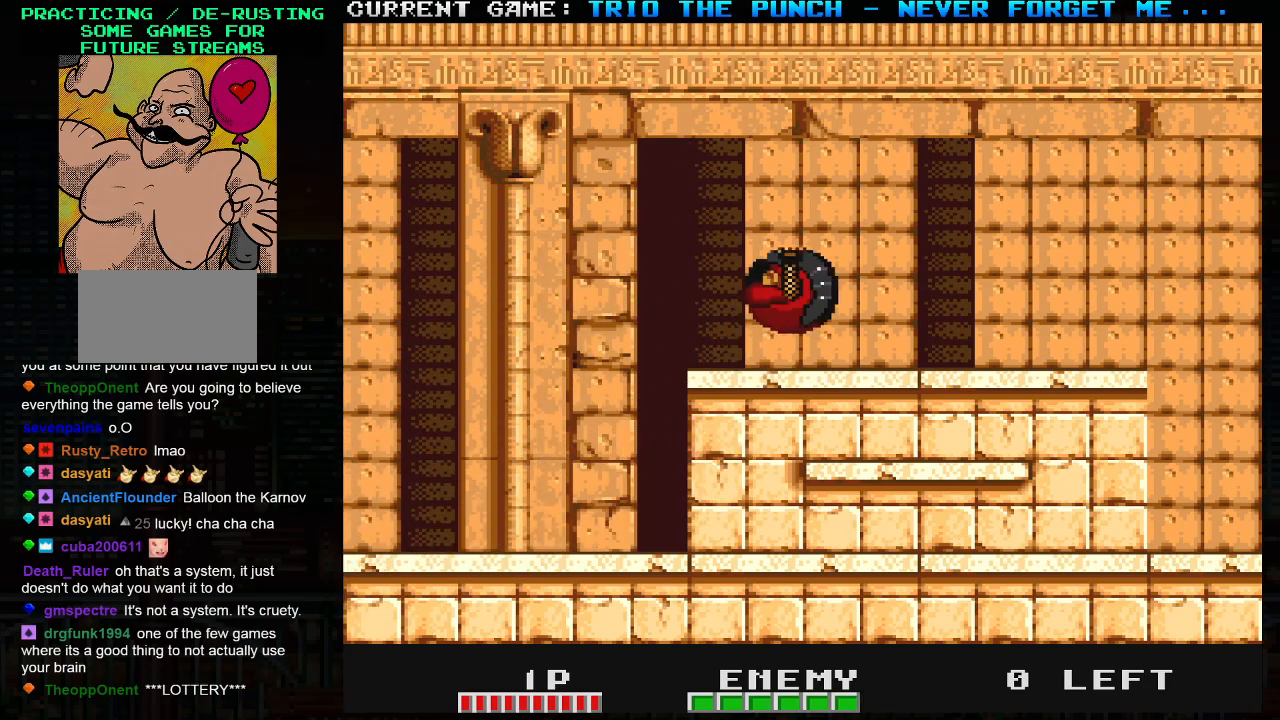
{"buttons": [], "left_stick": "center", "events": [[100, "TRIANGLE", "up"], [117, "SQUARE", "down"], [217, "SQUARE", "up"], [333, "left_stick", "center"]]}
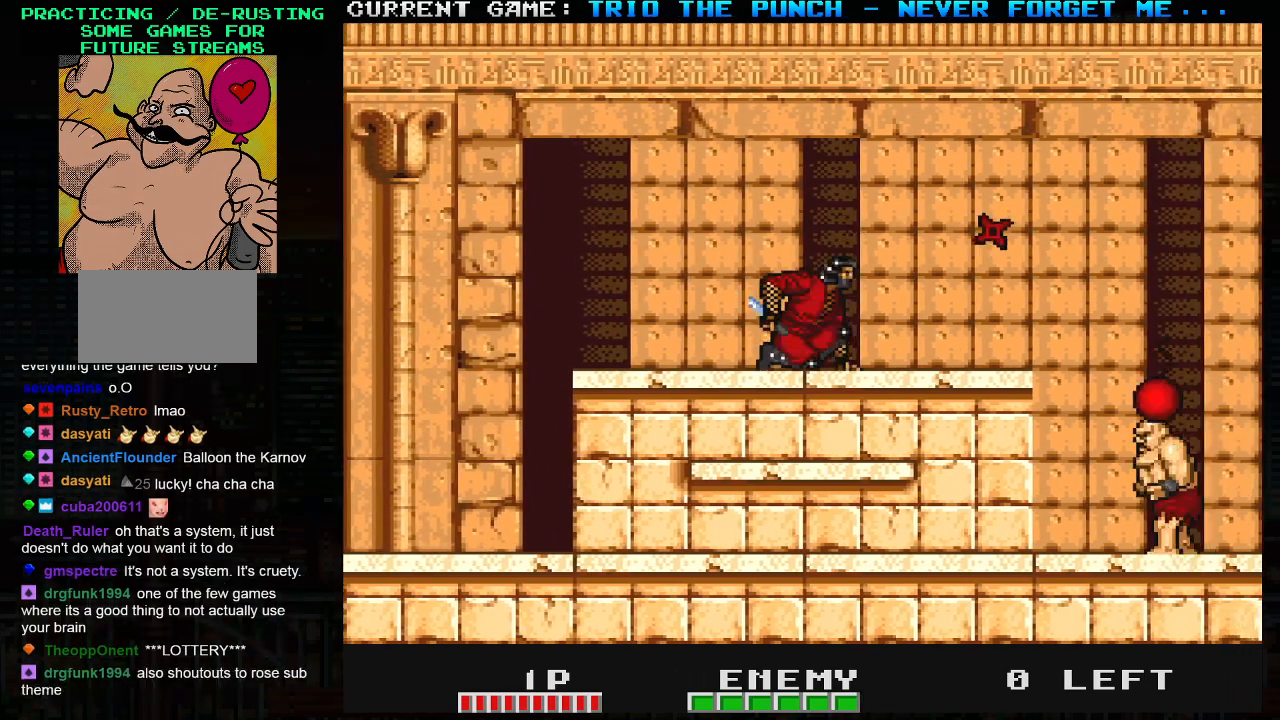
{"buttons": [], "left_stick": "right", "events": [[33, "TRIANGLE", "down"], [67, "left_stick", "right"], [183, "TRIANGLE", "up"], [200, "left_stick", "left"], [383, "left_stick", "right"]]}
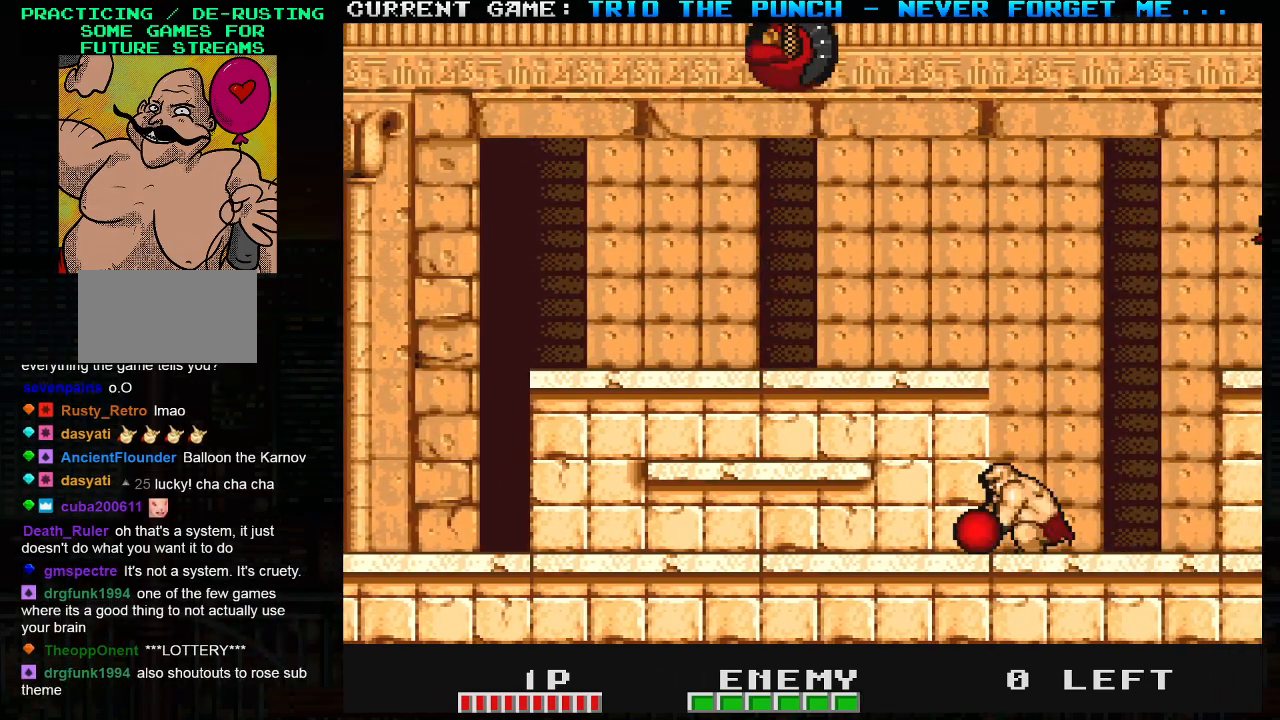
{"buttons": [], "left_stick": "left", "events": [[50, "left_stick", "center"], [117, "SQUARE", "down"], [233, "SQUARE", "up"], [367, "left_stick", "left"]]}
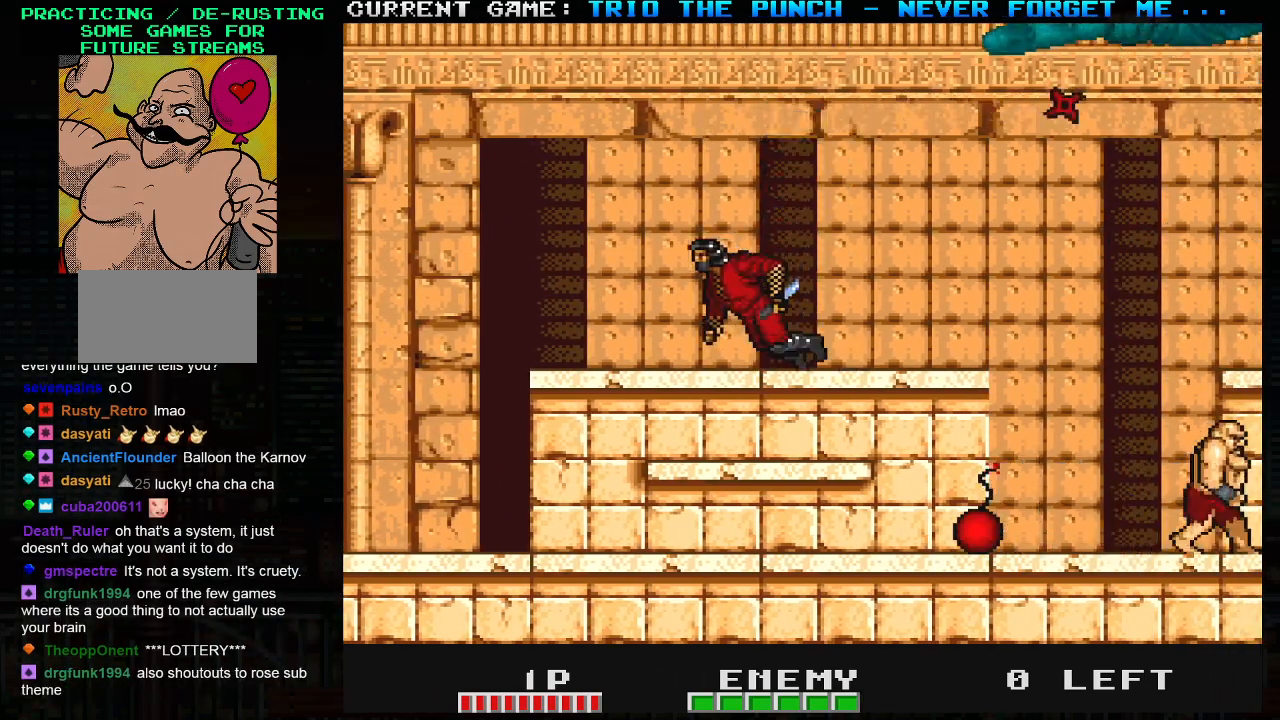
{"buttons": ["SQUARE", "TRIANGLE"], "left_stick": "center", "events": [[367, "TRIANGLE", "down"], [383, "left_stick", "right"], [483, "SQUARE", "down"], [483, "left_stick", "center"]]}
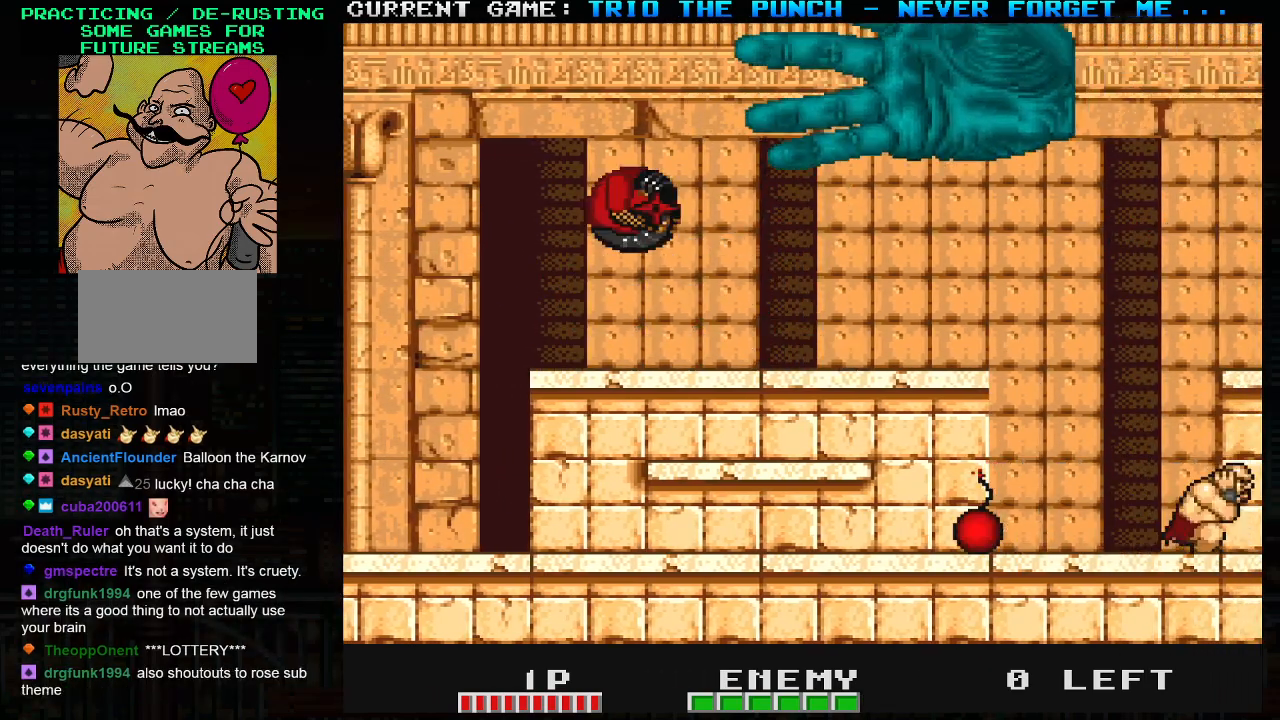
{"buttons": [], "left_stick": "right", "events": [[33, "left_stick", "left"], [250, "TRIANGLE", "up"], [267, "SQUARE", "up"], [283, "left_stick", "right"]]}
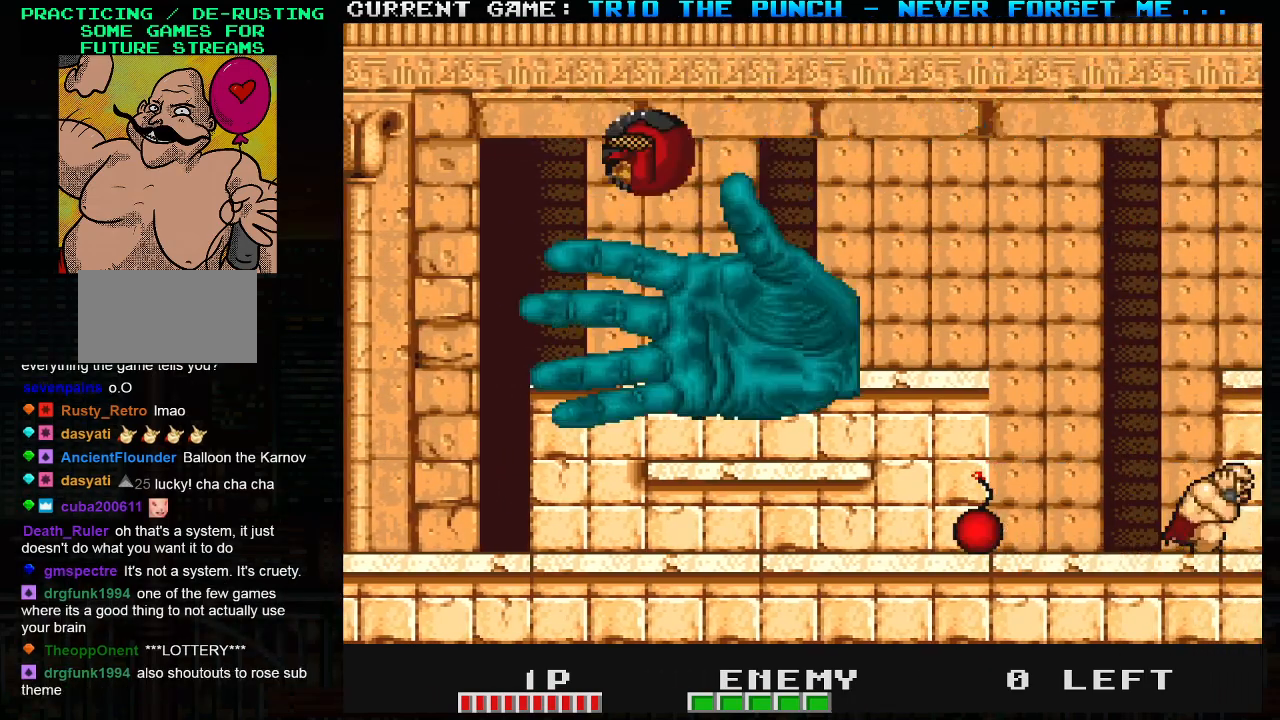
{"buttons": [], "left_stick": "center", "events": [[400, "left_stick", "center"]]}
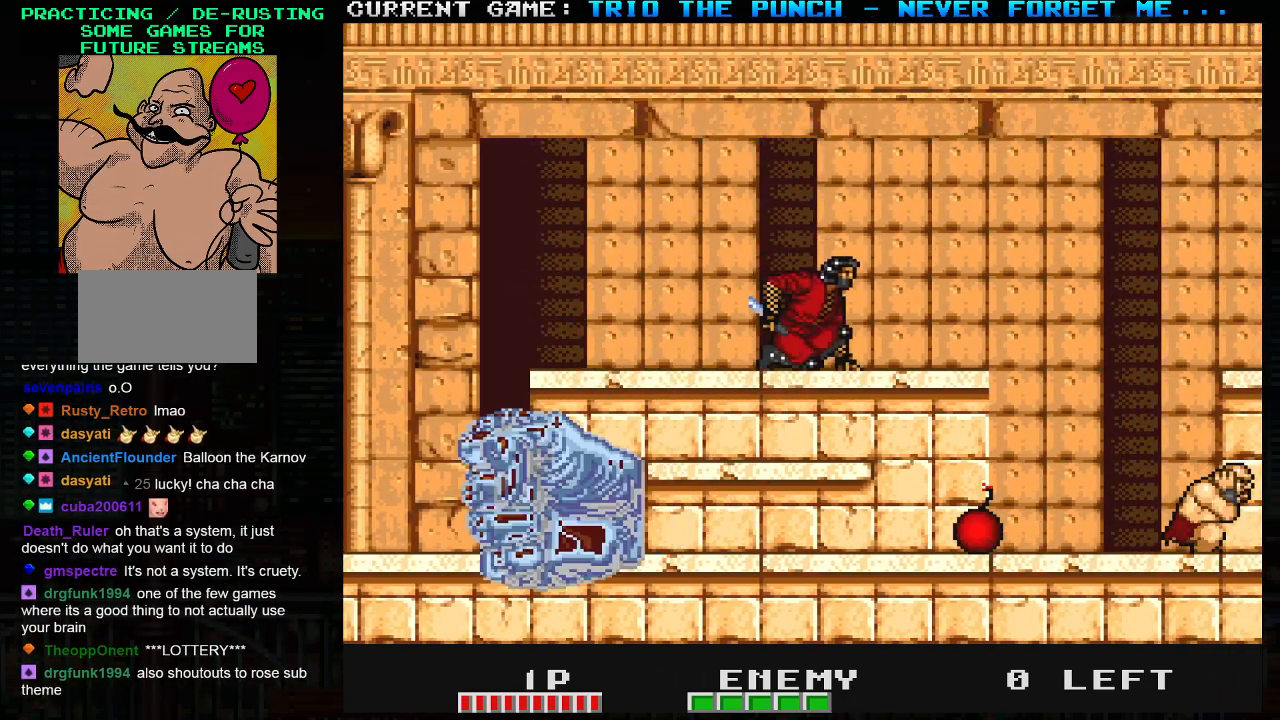
{"buttons": [], "left_stick": "center", "events": [[17, "left_stick", "left"], [283, "left_stick", "center"], [350, "left_stick", "right"], [483, "left_stick", "center"]]}
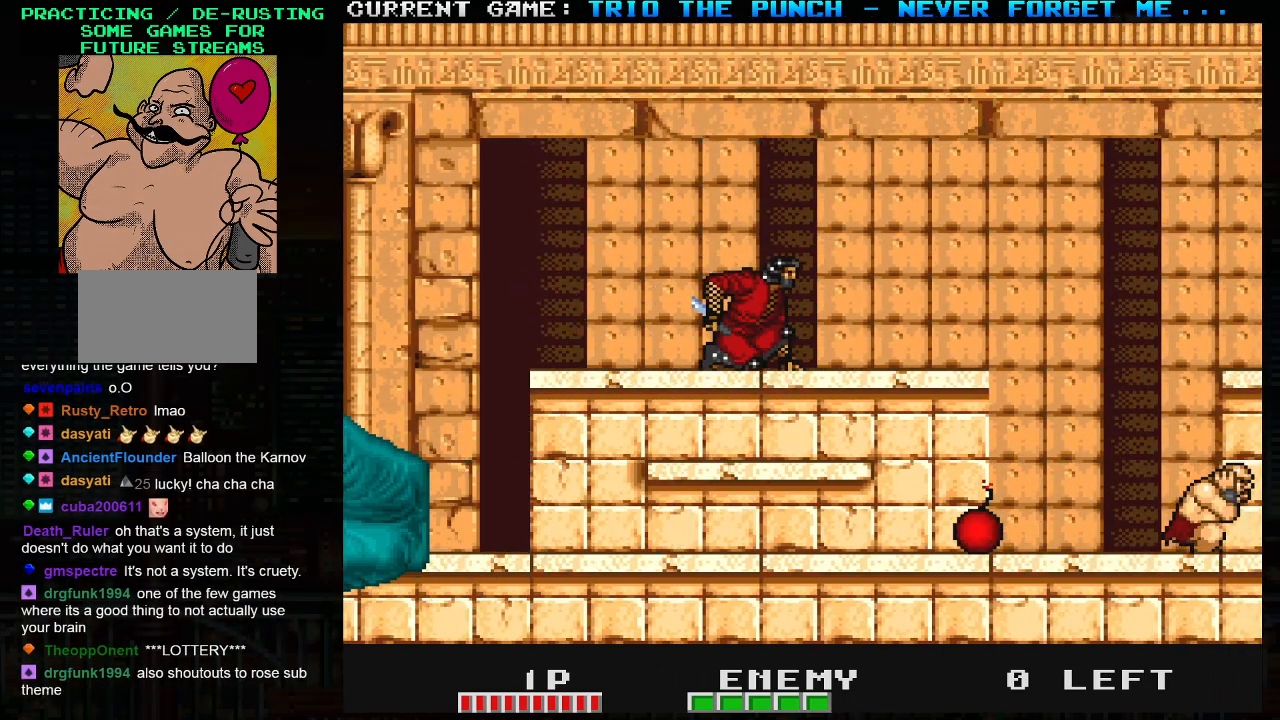
{"buttons": [], "left_stick": "center", "events": [[183, "TRIANGLE", "down"], [250, "SQUARE", "down"], [317, "TRIANGLE", "up"], [350, "SQUARE", "up"]]}
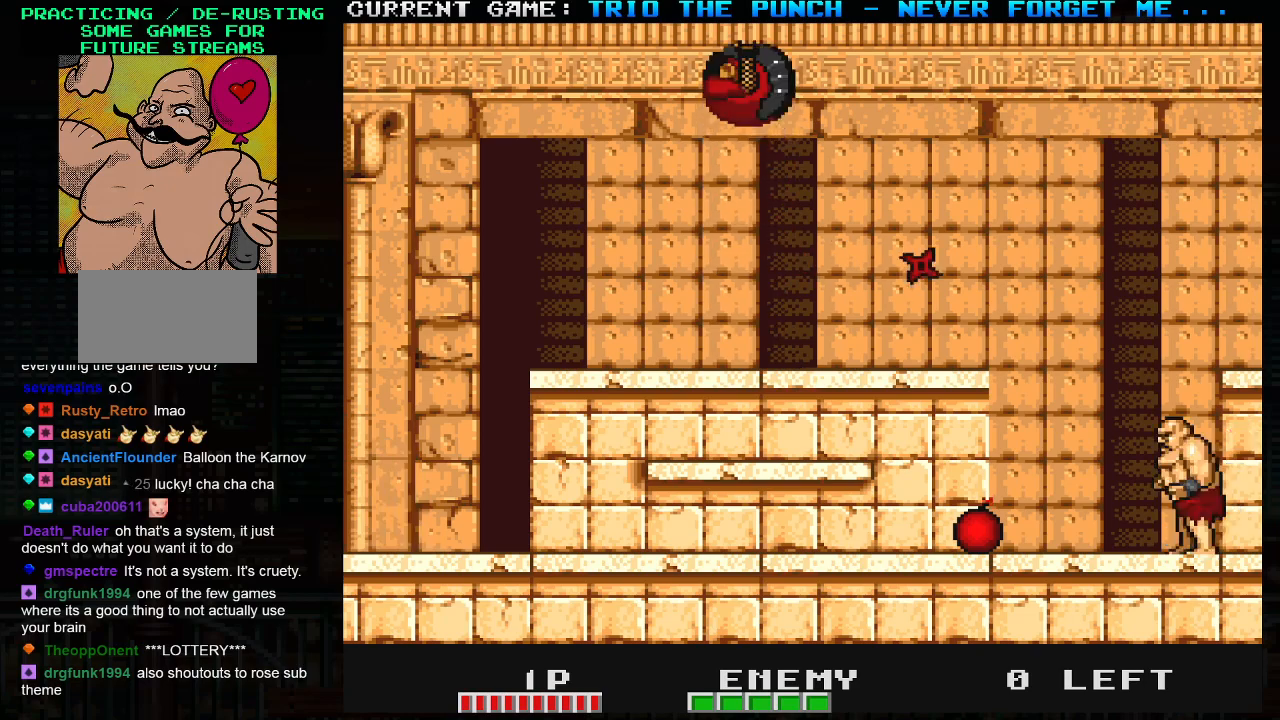
{"buttons": [], "left_stick": "center", "events": [[250, "SQUARE", "down"], [350, "SQUARE", "up"]]}
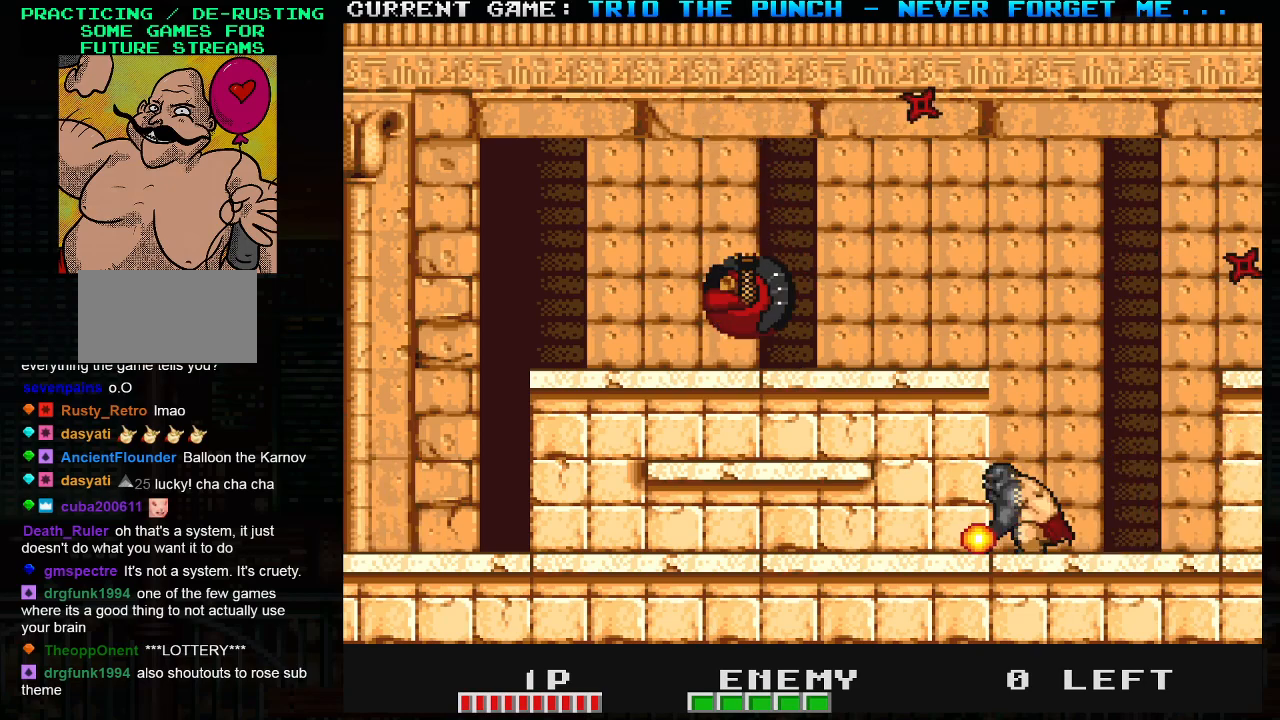
{"buttons": ["SQUARE"], "left_stick": "center", "events": [[233, "TRIANGLE", "down"], [350, "TRIANGLE", "up"], [433, "SQUARE", "down"]]}
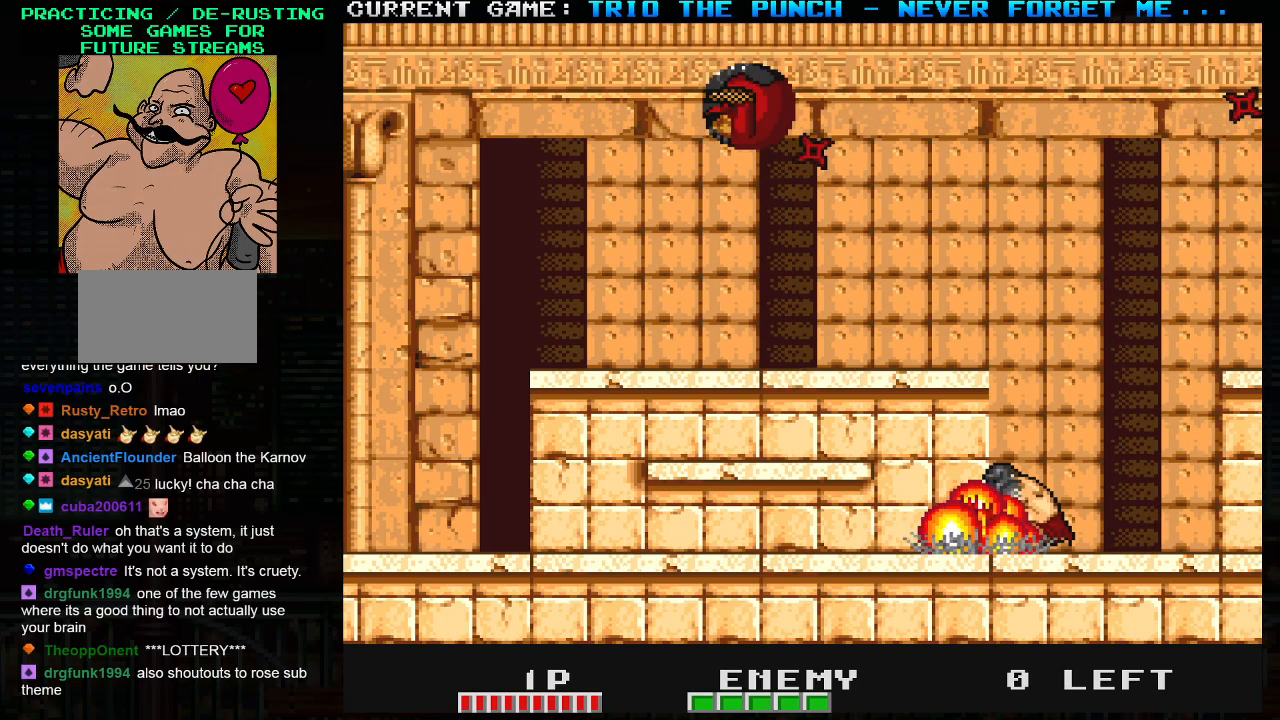
{"buttons": [], "left_stick": "center", "events": [[33, "SQUARE", "up"], [217, "SQUARE", "down"], [317, "SQUARE", "up"]]}
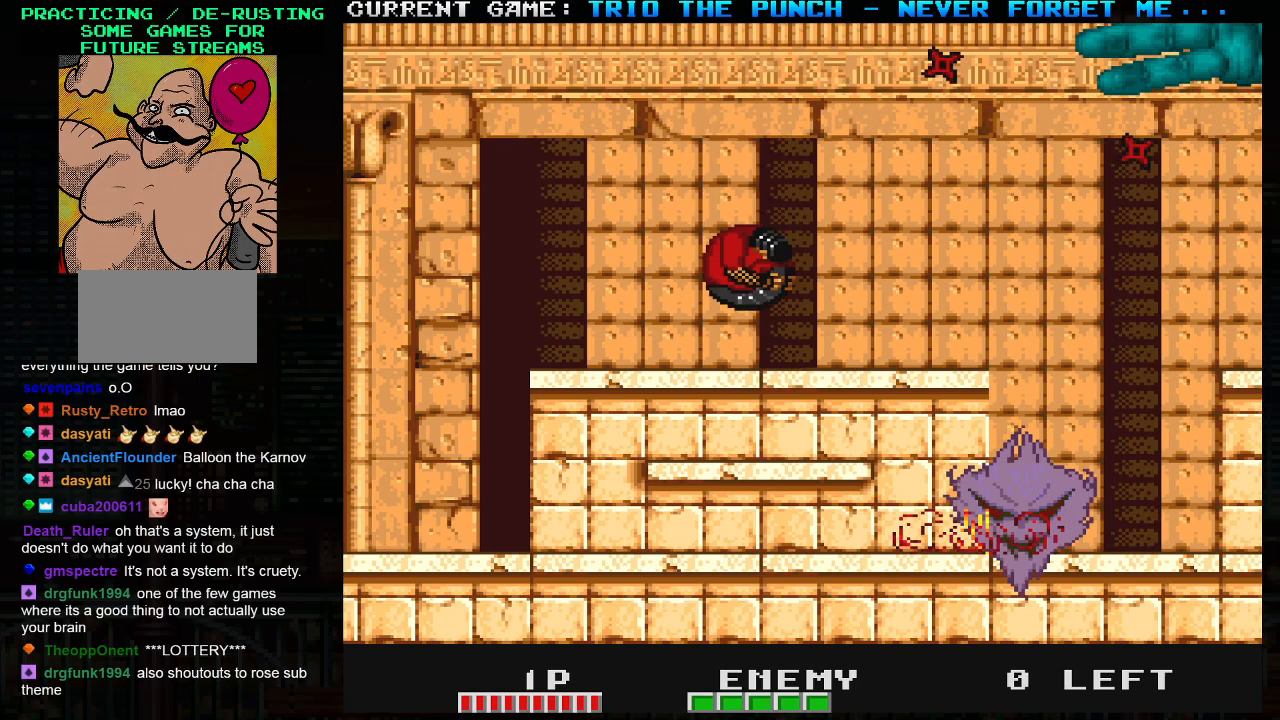
{"buttons": [], "left_stick": "left", "events": [[217, "left_stick", "left"]]}
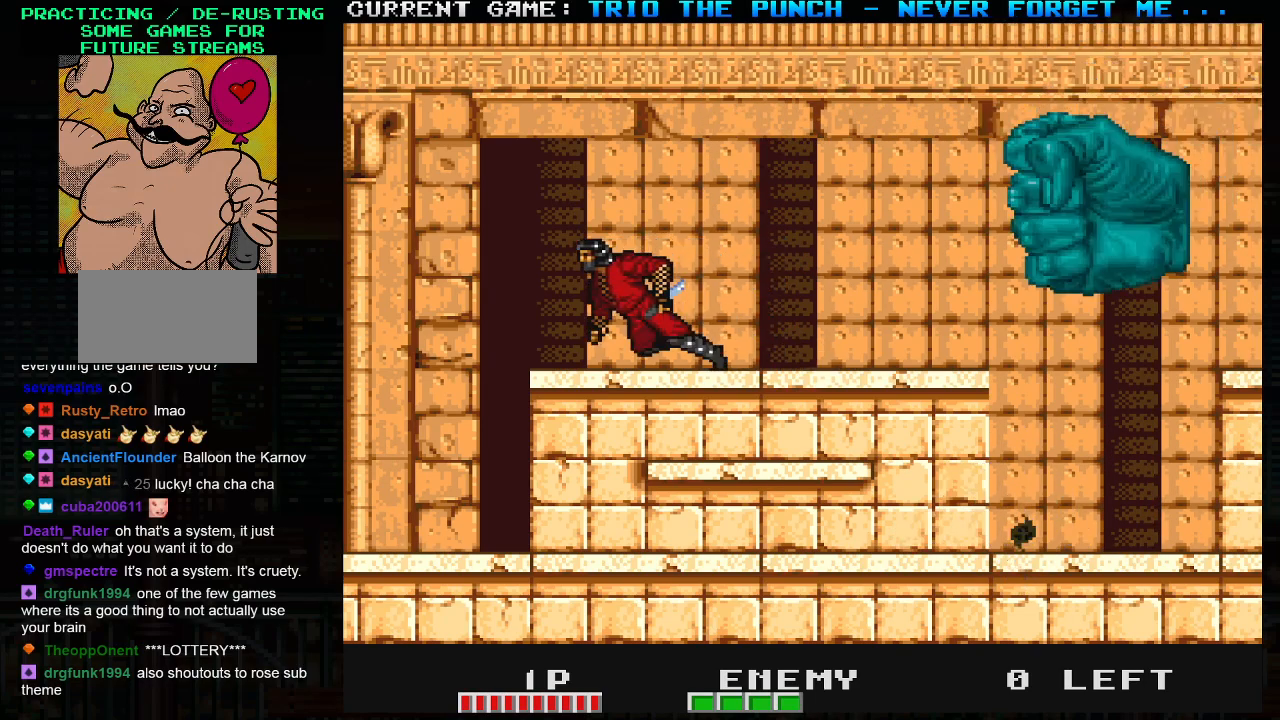
{"buttons": ["TRIANGLE"], "left_stick": "center", "events": [[50, "left_stick", "center"], [400, "TRIANGLE", "down"]]}
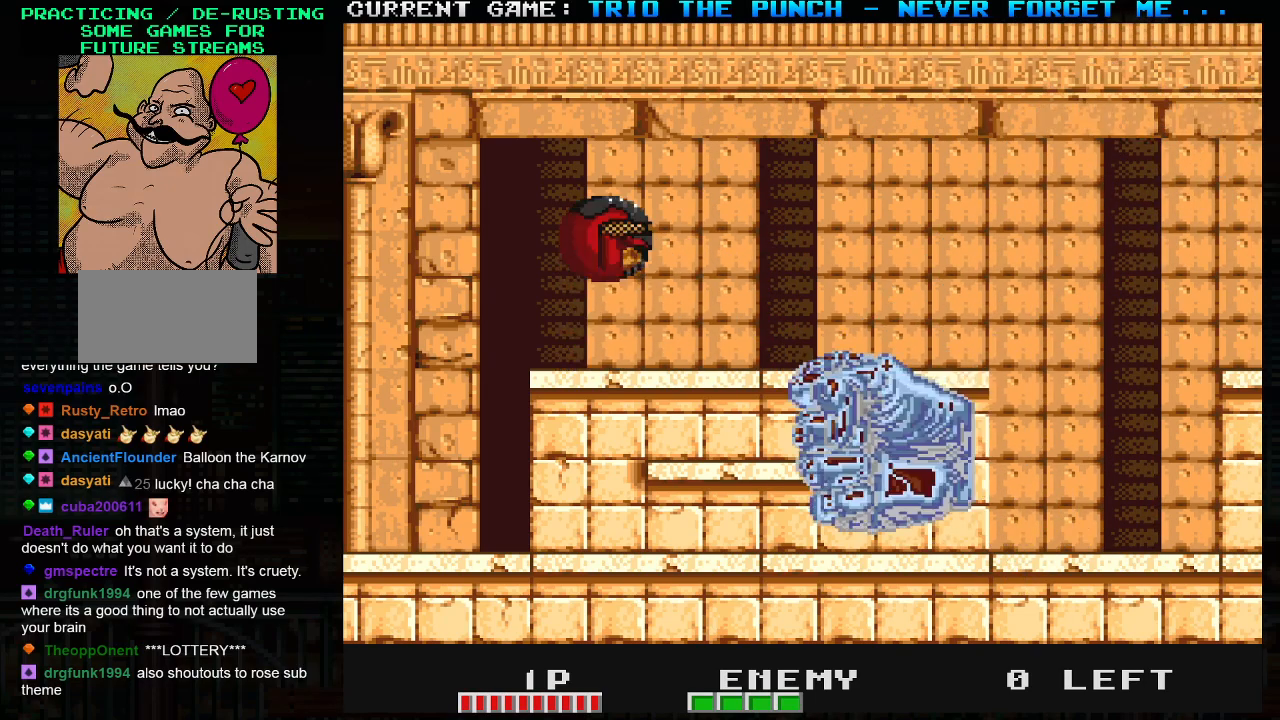
{"buttons": [], "left_stick": "right", "events": [[100, "left_stick", "right"], [150, "TRIANGLE", "up"]]}
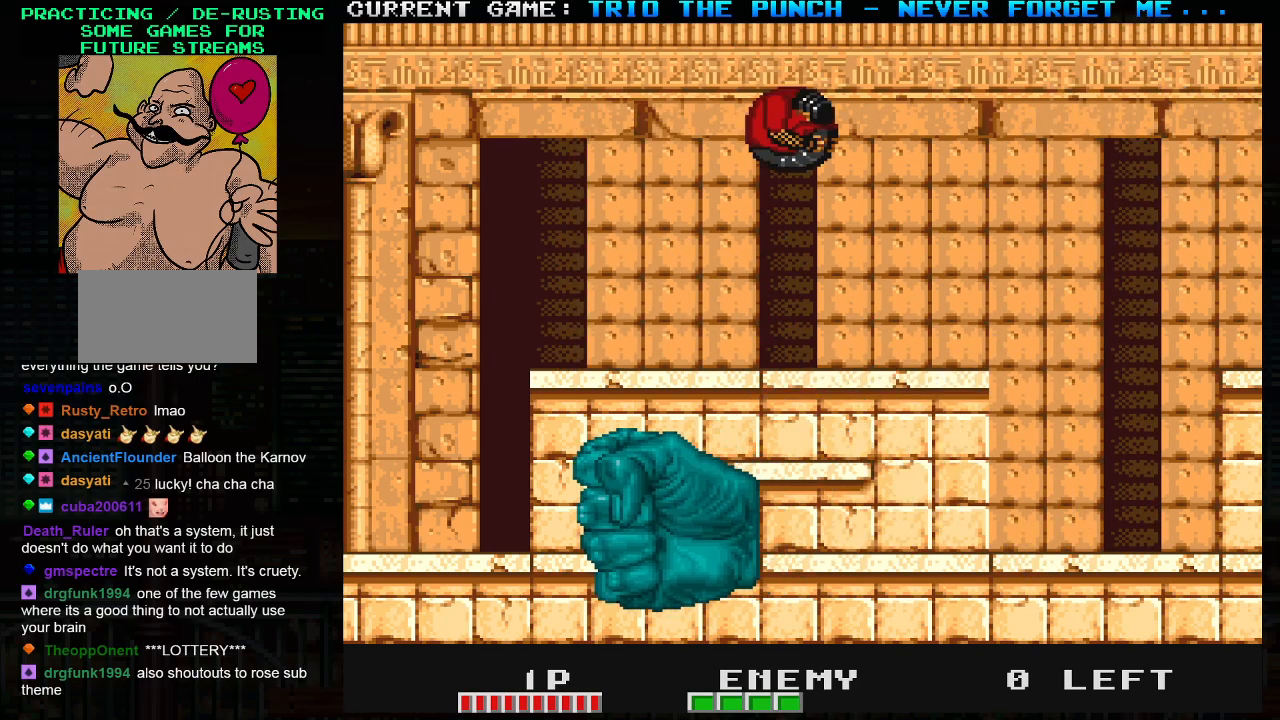
{"buttons": ["SQUARE", "TRIANGLE"], "left_stick": "left", "events": [[50, "left_stick", "center"], [100, "left_stick", "left"], [167, "SQUARE", "down"], [250, "SQUARE", "up"], [267, "left_stick", "center"], [400, "left_stick", "left"], [450, "TRIANGLE", "down"], [500, "SQUARE", "down"]]}
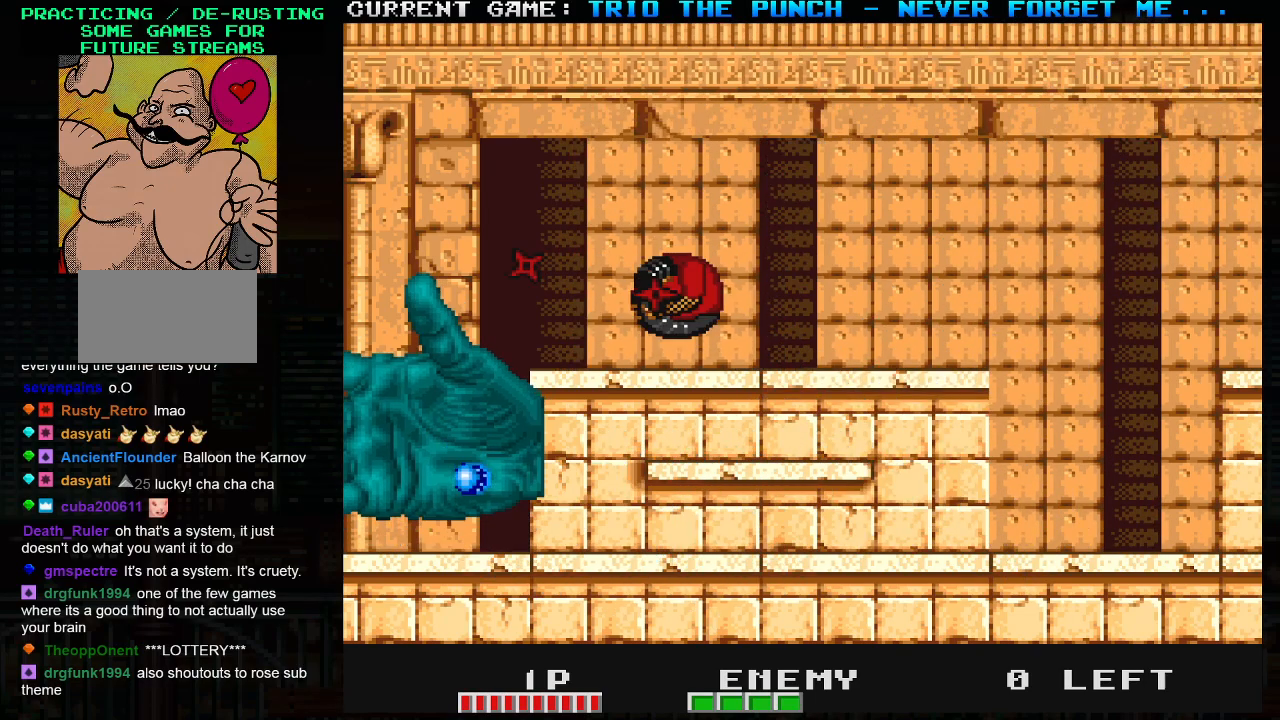
{"buttons": [], "left_stick": "right", "events": [[33, "TRIANGLE", "up"], [100, "SQUARE", "up"], [233, "left_stick", "center"], [283, "left_stick", "right"]]}
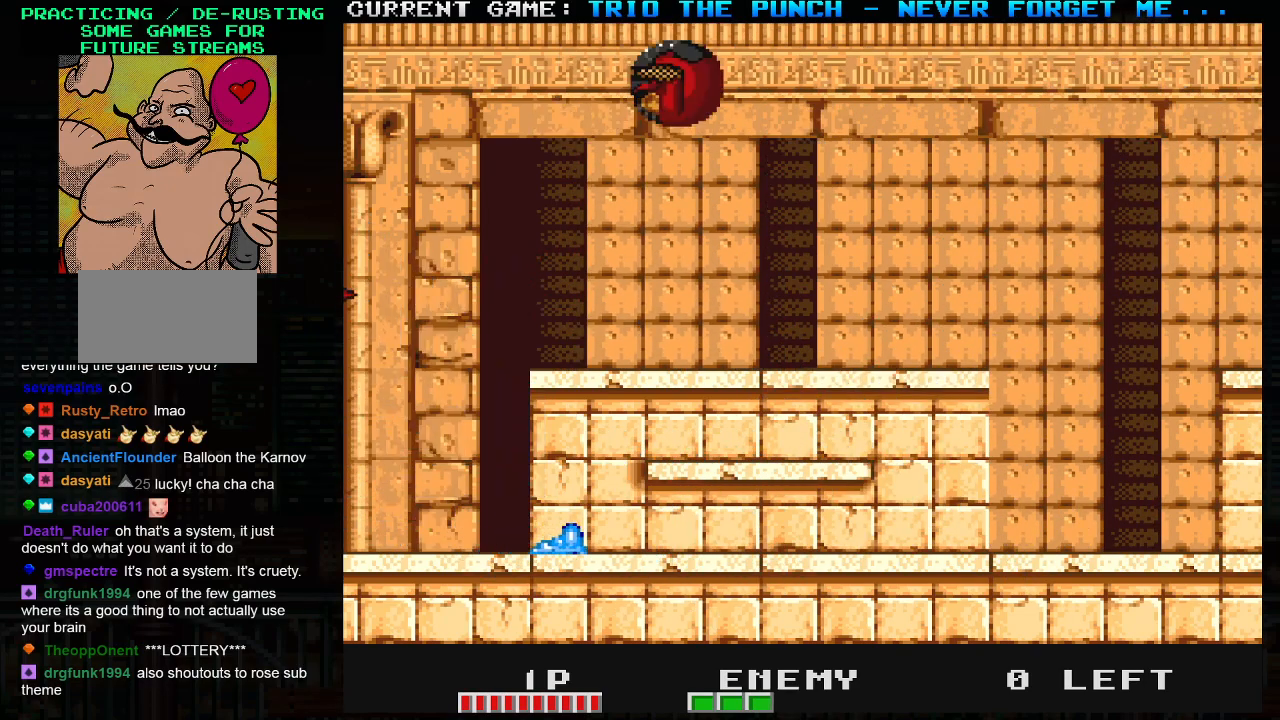
{"buttons": [], "left_stick": "center", "events": [[200, "left_stick", "center"]]}
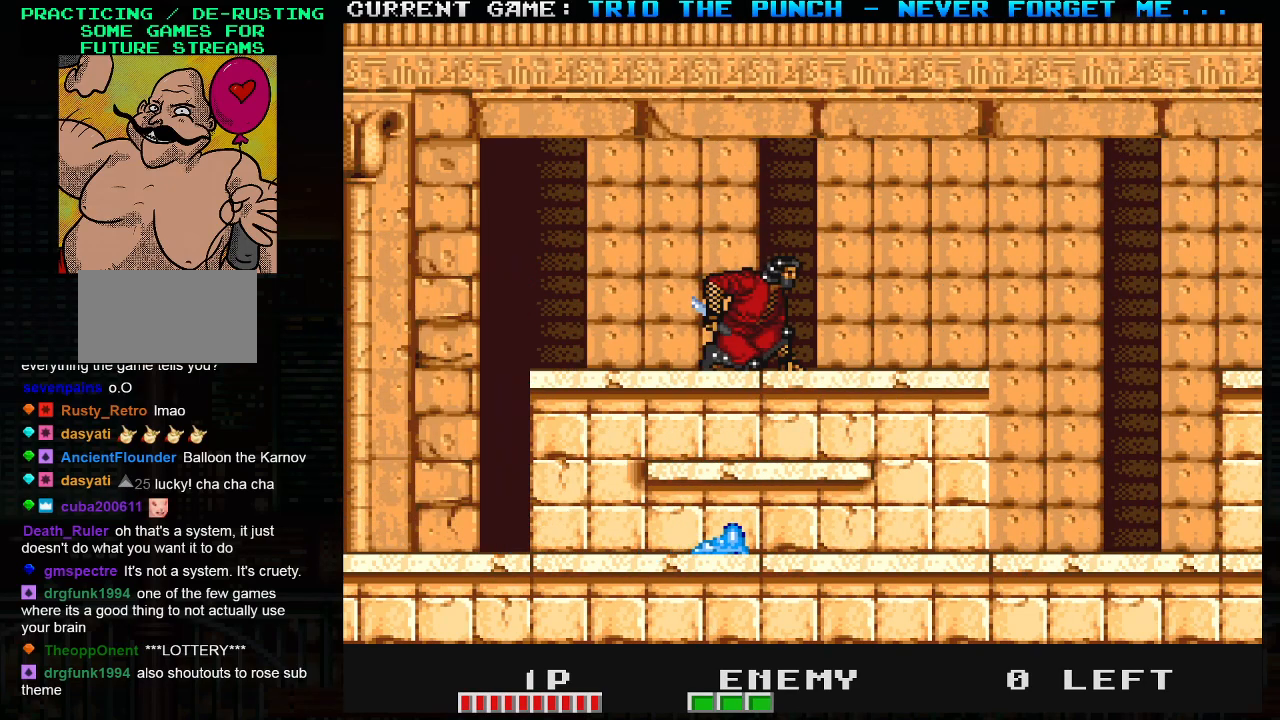
{"buttons": [], "left_stick": "center", "events": [[100, "TRIANGLE", "down"], [300, "TRIANGLE", "up"], [333, "SQUARE", "down"], [417, "SQUARE", "up"]]}
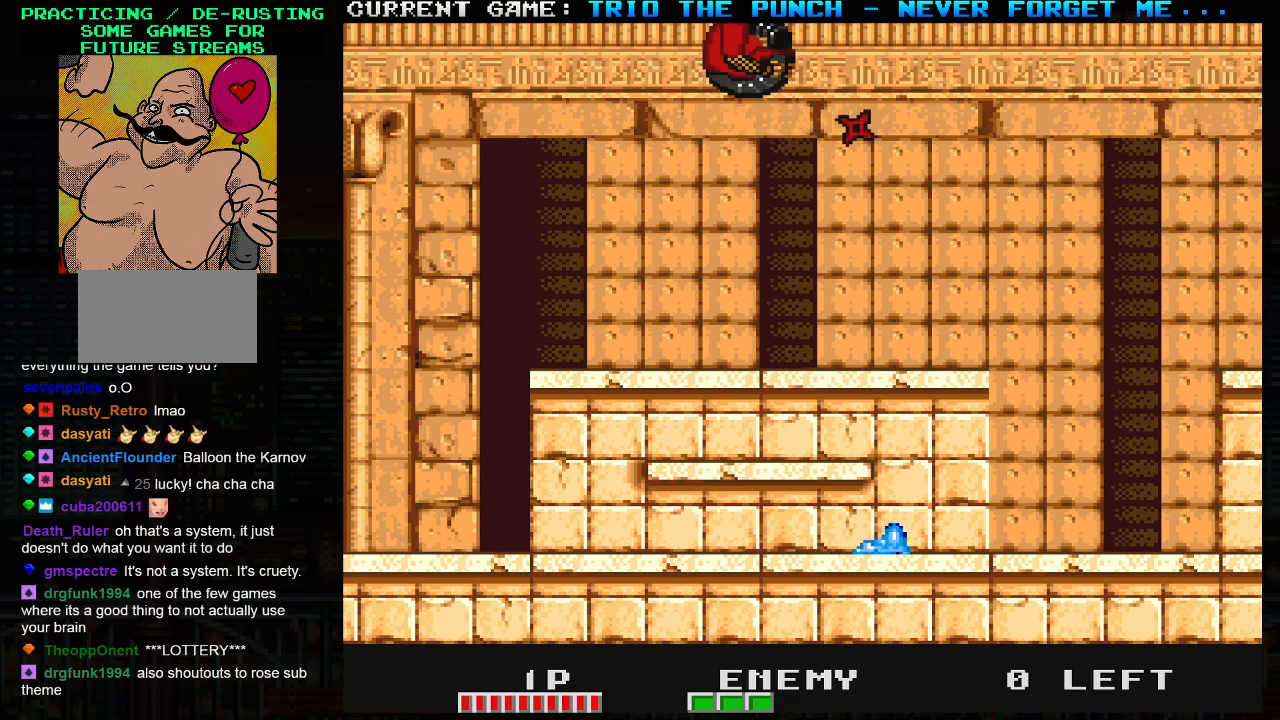
{"buttons": [], "left_stick": "center", "events": [[200, "SQUARE", "down"], [283, "SQUARE", "up"]]}
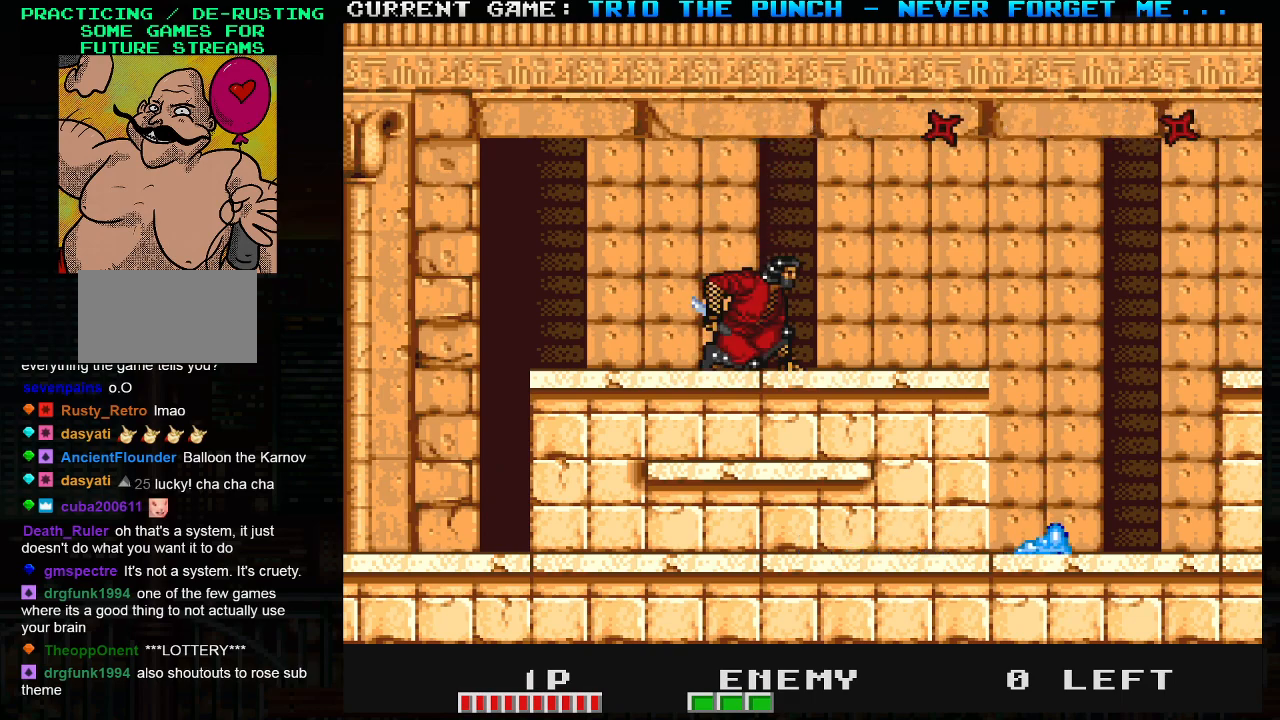
{"buttons": [], "left_stick": "center", "events": [[17, "left_stick", "left"], [100, "TRIANGLE", "down"], [233, "TRIANGLE", "up"], [267, "left_stick", "right"], [383, "SQUARE", "down"], [483, "SQUARE", "up"], [500, "left_stick", "center"]]}
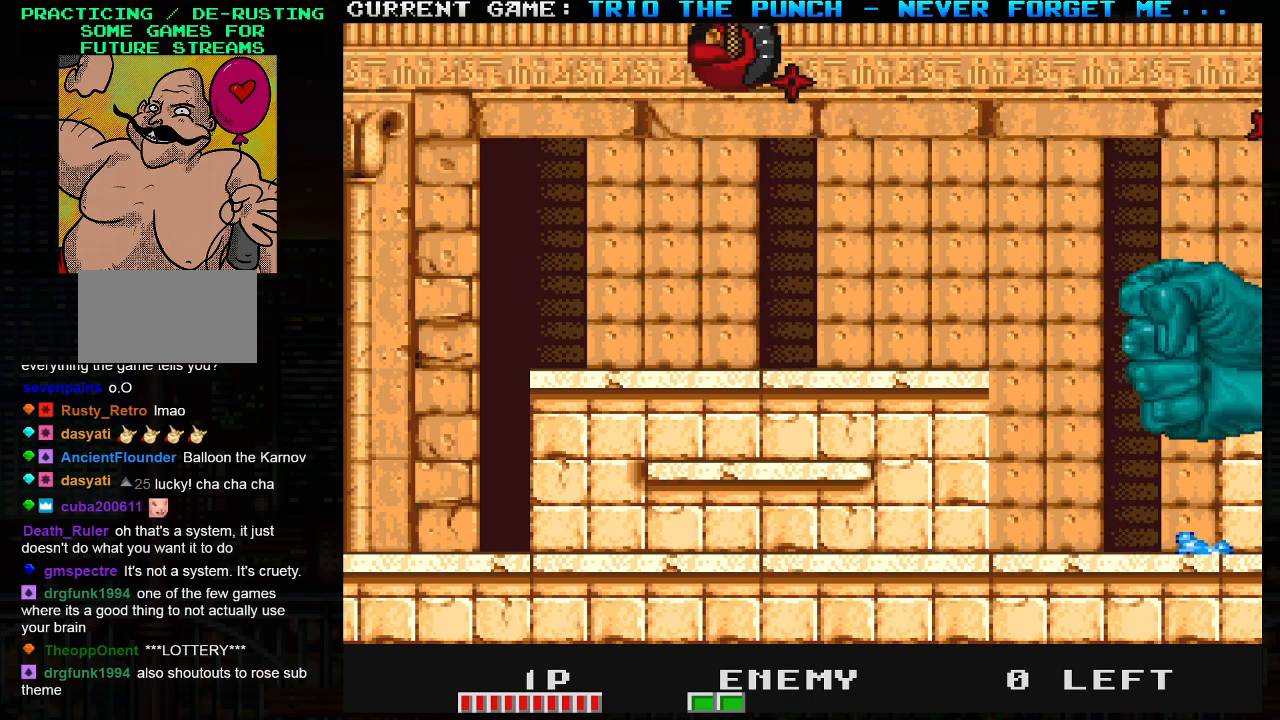
{"buttons": [], "left_stick": "right", "events": [[283, "left_stick", "left"], [433, "left_stick", "right"]]}
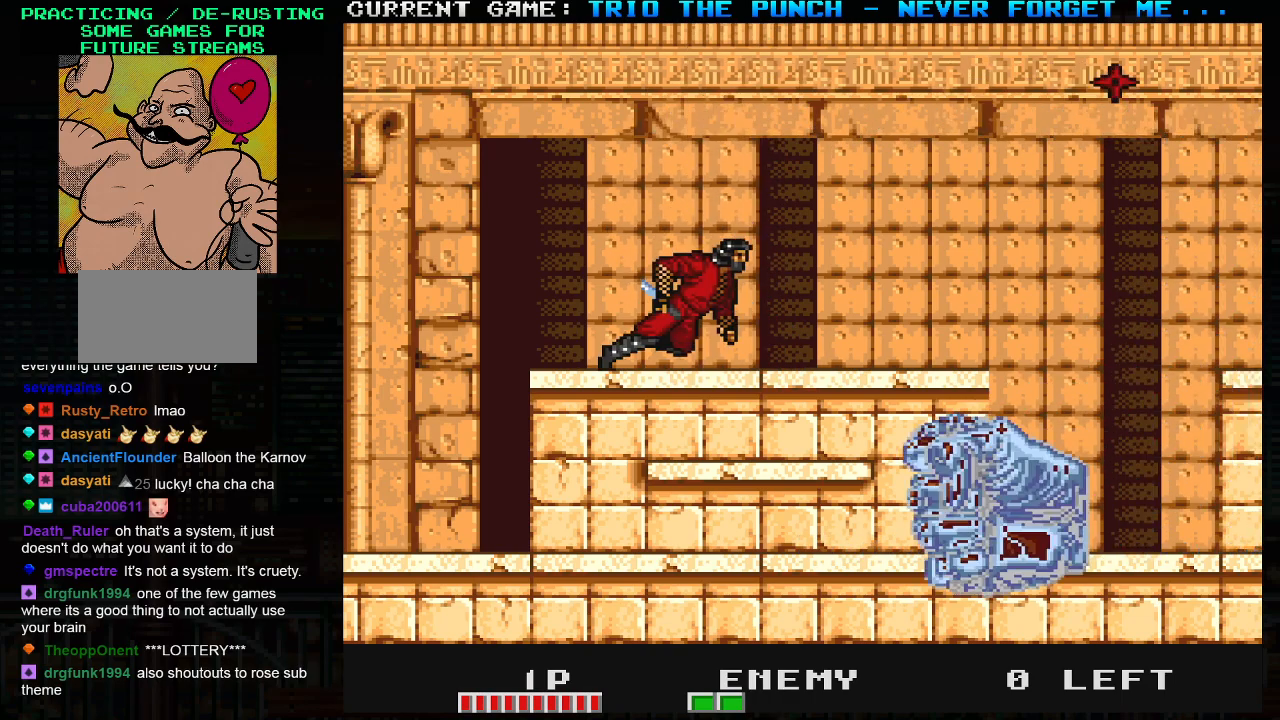
{"buttons": [], "left_stick": "center", "events": [[50, "TRIANGLE", "down"], [233, "TRIANGLE", "up"], [500, "left_stick", "center"]]}
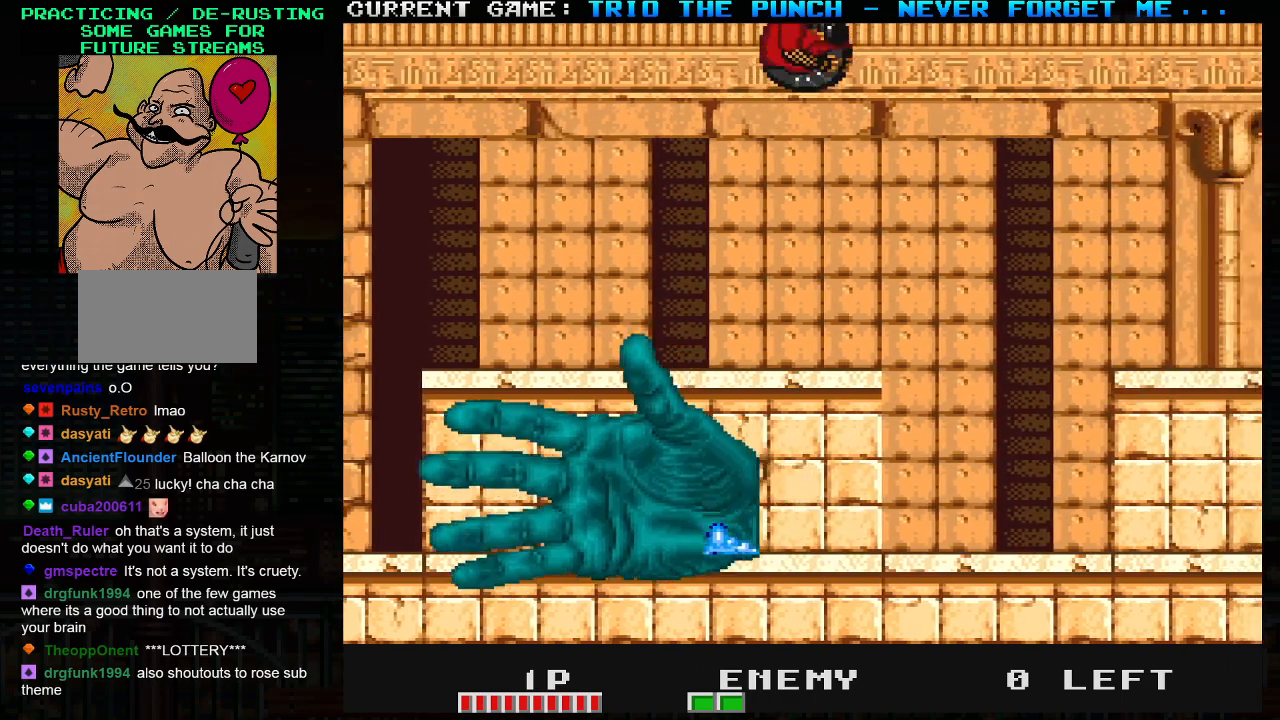
{"buttons": ["TRIANGLE"], "left_stick": "left", "events": [[83, "left_stick", "left"], [283, "SQUARE", "down"], [333, "left_stick", "center"], [383, "SQUARE", "up"], [483, "TRIANGLE", "down"], [483, "left_stick", "left"]]}